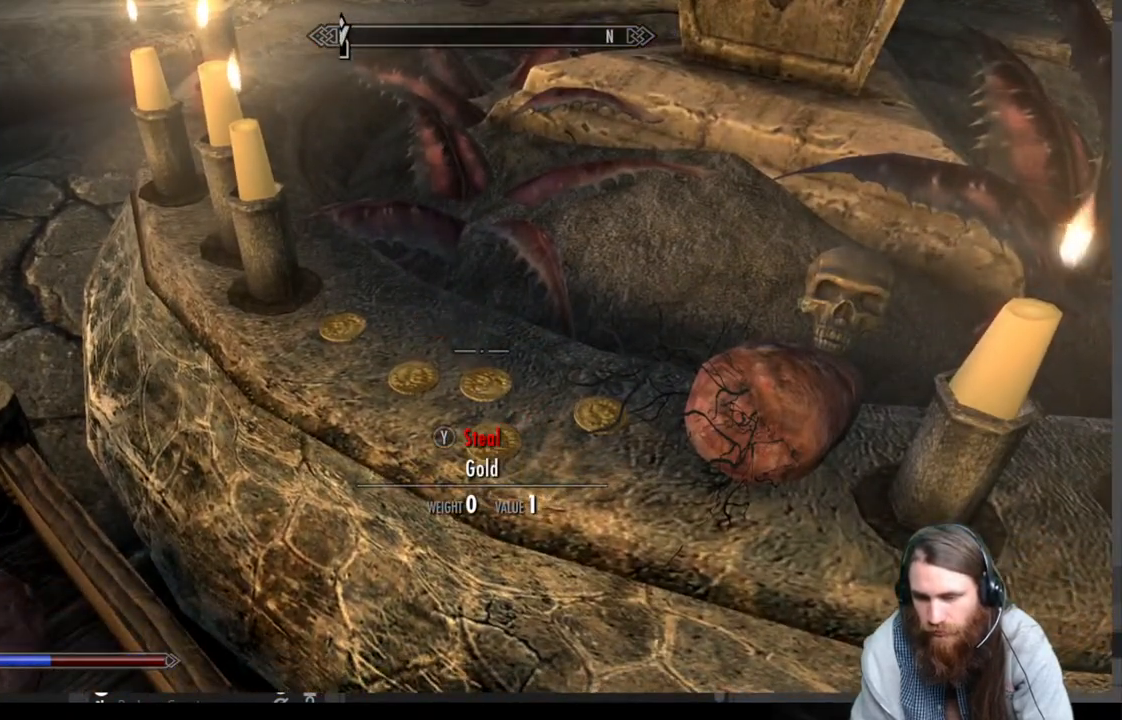
Gameplay with a controller (Xbox layout); each line is a JSON object with the inputs held at the frame after it. "events" lists button and stick changes between this image and that frame as [ms after this image, input, new state], when the widget could be followed in between.
{"buttons": ["Y"], "left_stick": "center", "right_stick": "center", "events": [[33, "right_stick", "down-left"], [117, "Y", "down"], [183, "right_stick", "center"], [267, "Y", "up"], [400, "Y", "down"]]}
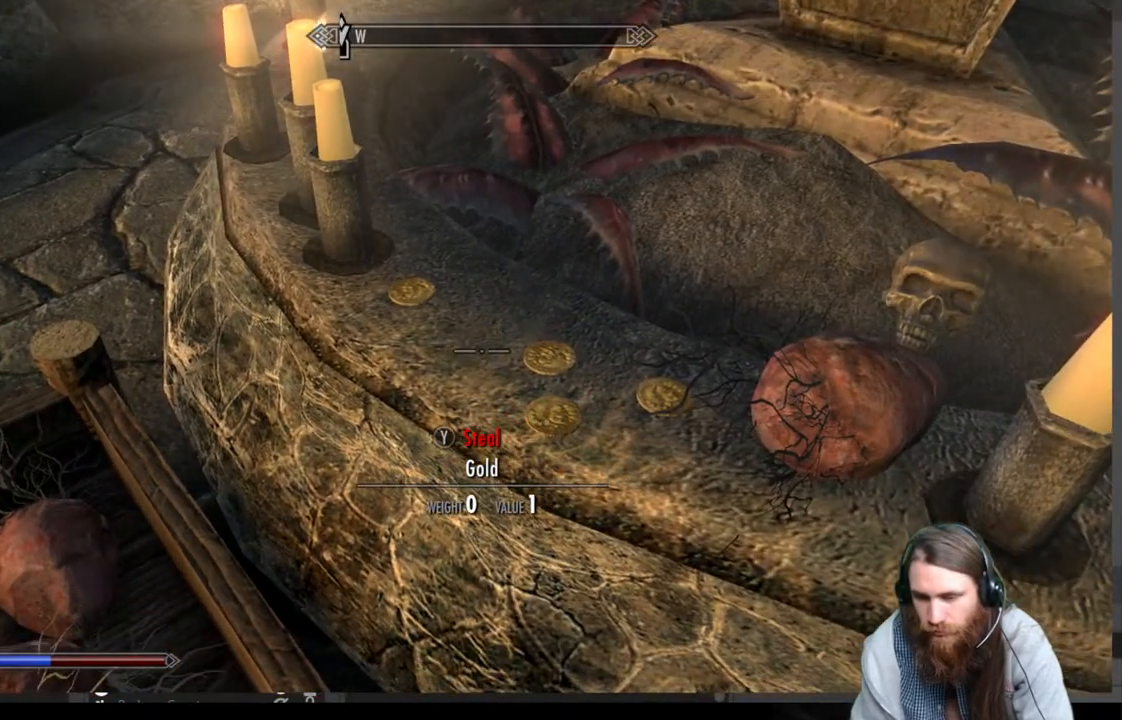
{"buttons": ["Y"], "left_stick": "center", "right_stick": "center", "events": [[50, "Y", "up"], [117, "Y", "down"], [267, "Y", "up"], [400, "Y", "down"]]}
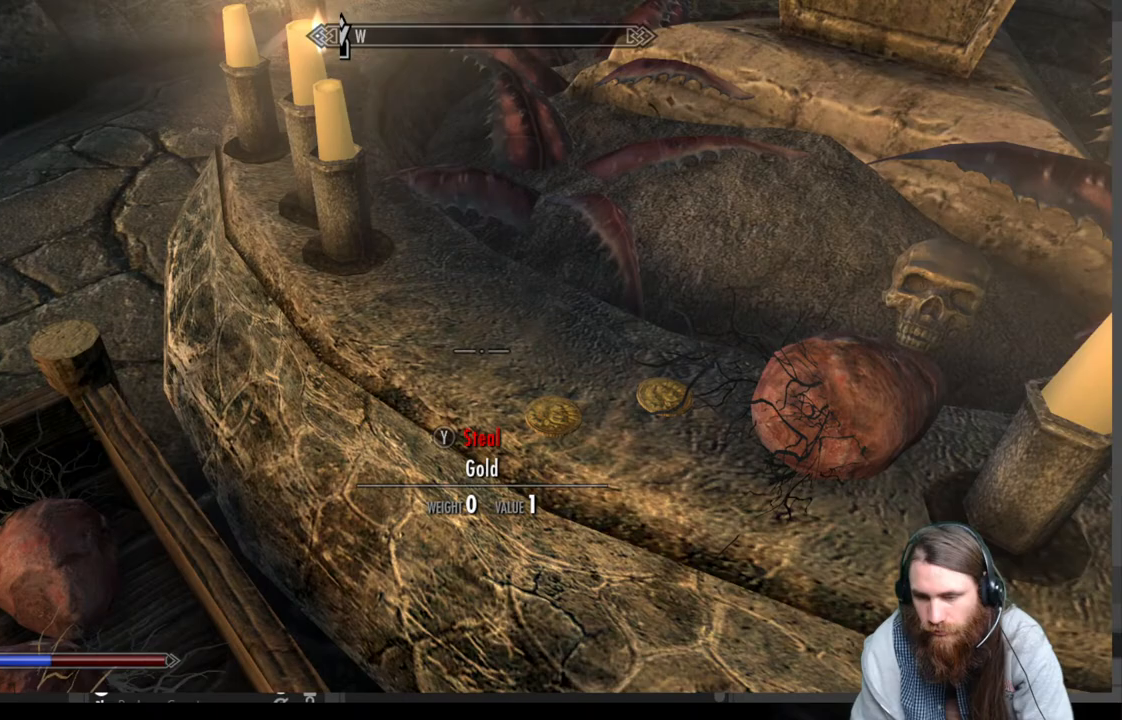
{"buttons": [], "left_stick": "center", "right_stick": "center", "events": [[33, "Y", "up"], [350, "left_stick", "down-right"], [500, "left_stick", "center"]]}
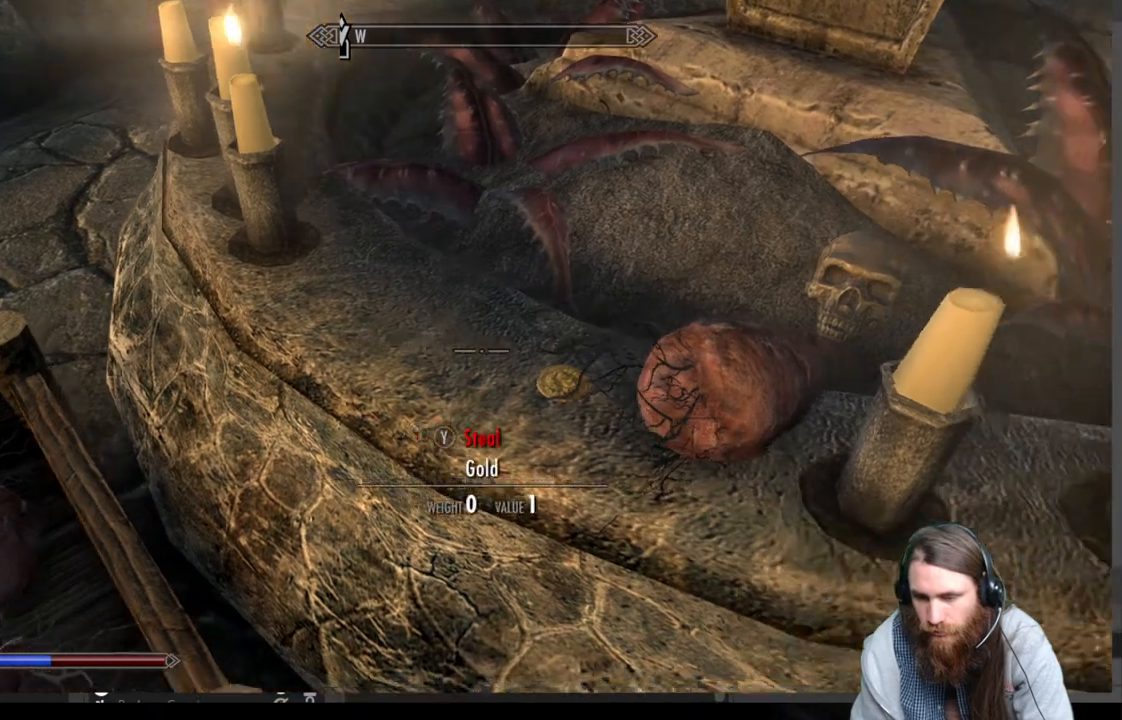
{"buttons": [], "left_stick": "center", "right_stick": "center", "events": [[283, "left_stick", "left"], [450, "left_stick", "center"]]}
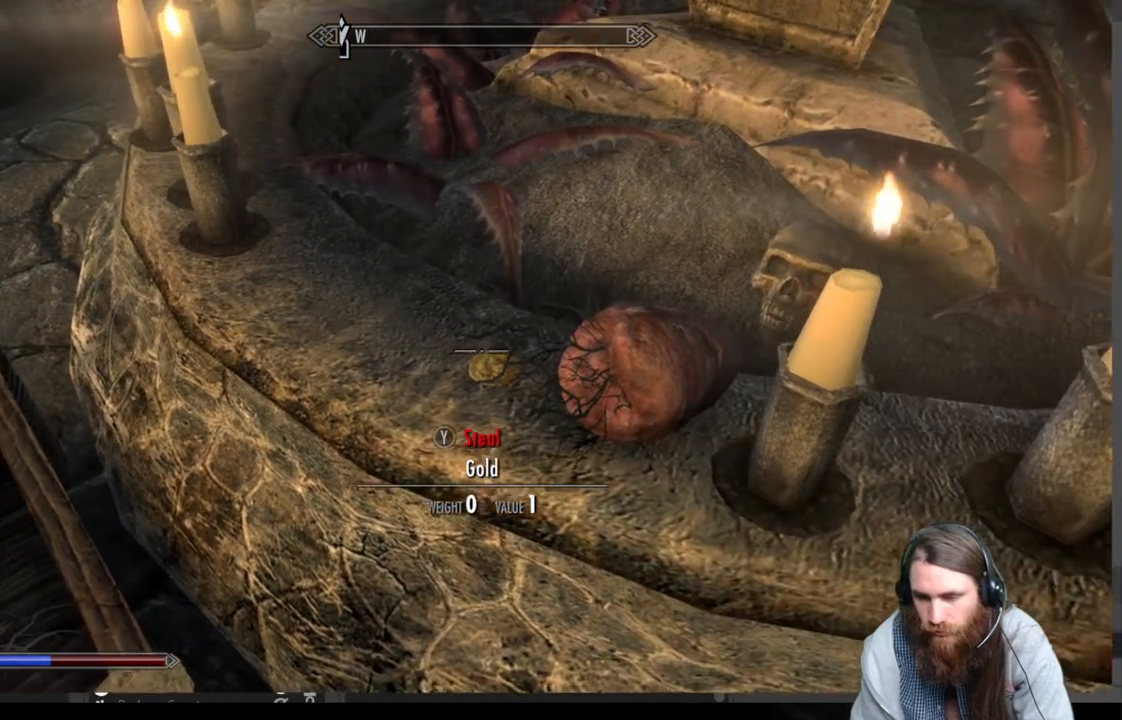
{"buttons": [], "left_stick": "center", "right_stick": "center", "events": [[267, "Y", "down"], [417, "Y", "up"]]}
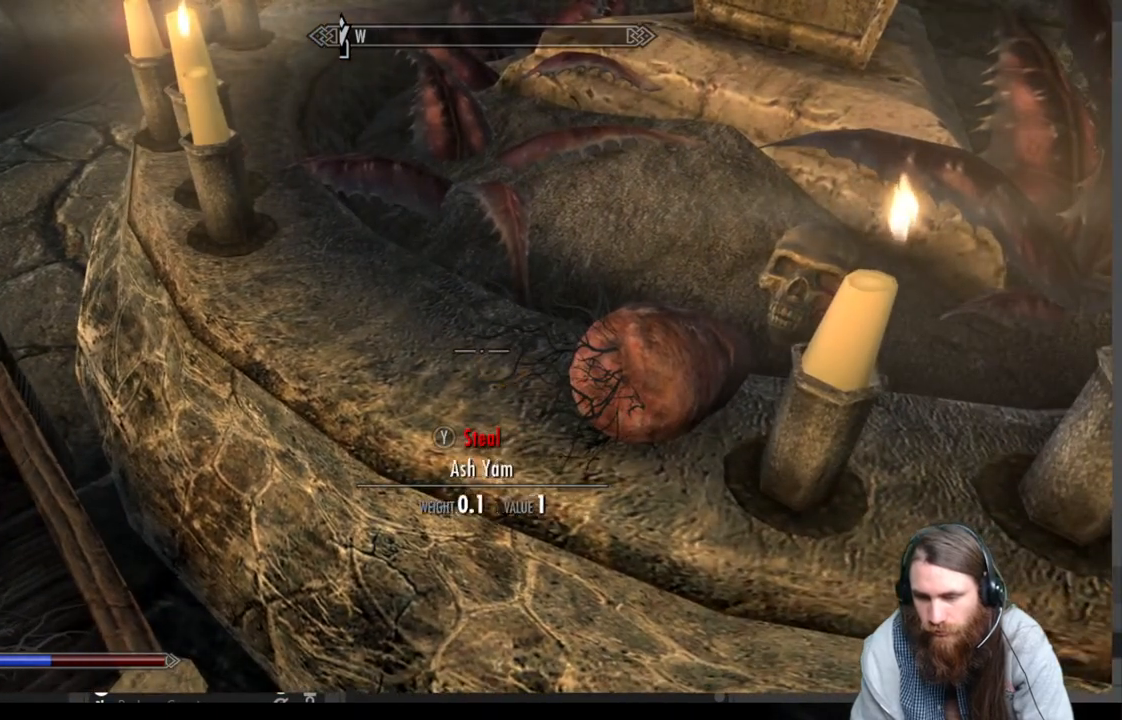
{"buttons": [], "left_stick": "up-right", "right_stick": "center", "events": [[17, "right_stick", "right"], [33, "left_stick", "down-right"], [217, "left_stick", "center"], [250, "right_stick", "center"], [367, "left_stick", "up-right"]]}
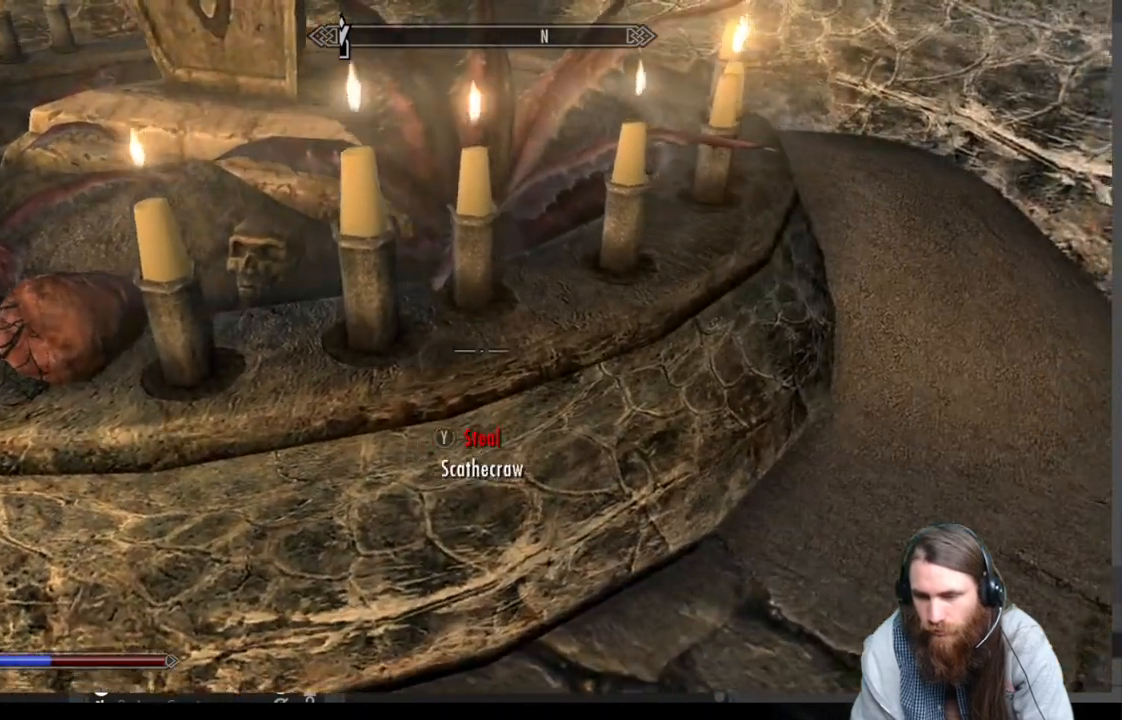
{"buttons": [], "left_stick": "up-right", "right_stick": "left", "events": [[83, "right_stick", "up-left"], [283, "right_stick", "left"]]}
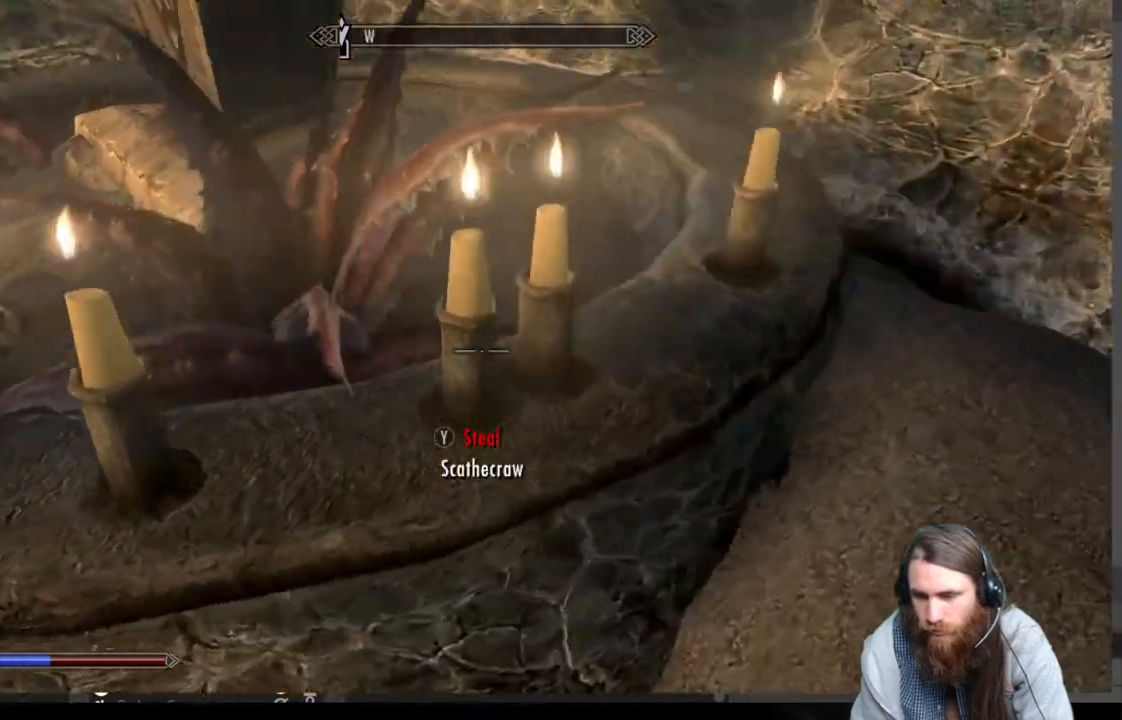
{"buttons": [], "left_stick": "center", "right_stick": "center", "events": [[267, "left_stick", "center"], [383, "right_stick", "center"]]}
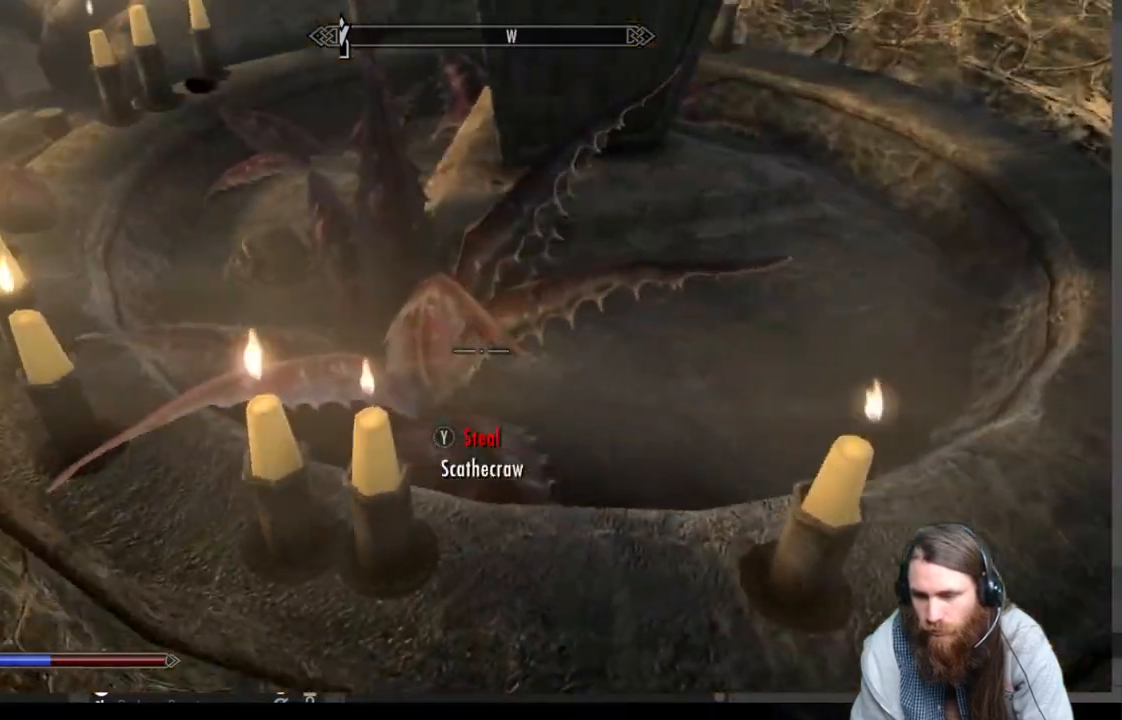
{"buttons": [], "left_stick": "left", "right_stick": "center", "events": [[67, "left_stick", "left"]]}
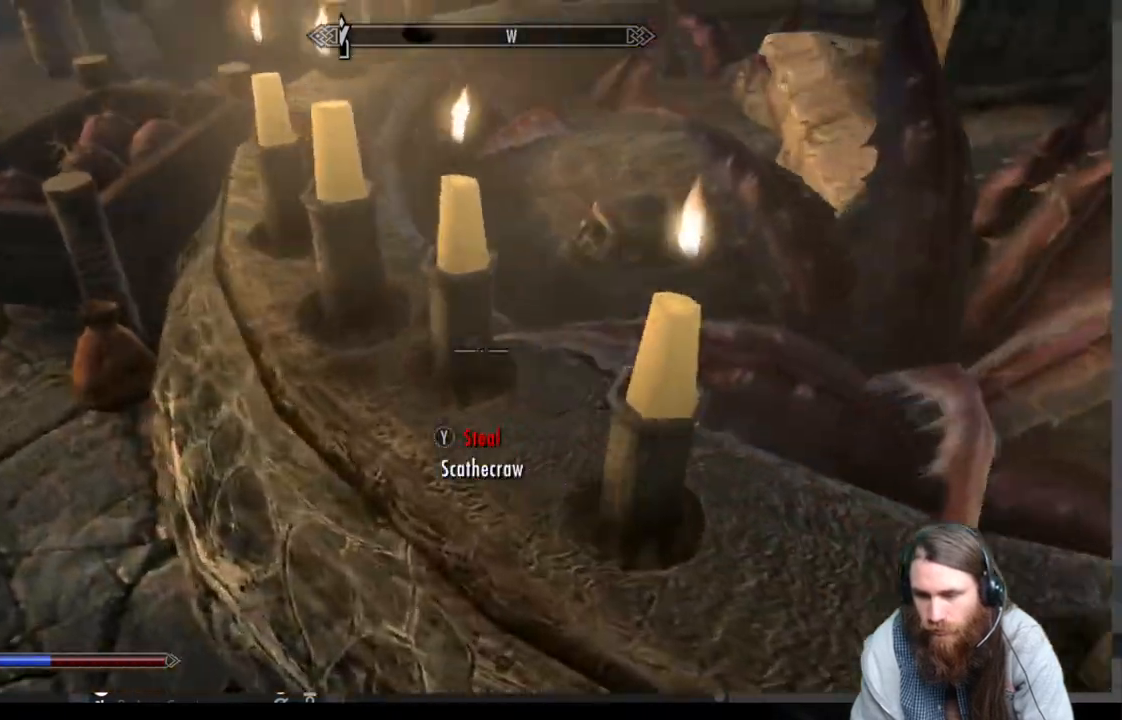
{"buttons": [], "left_stick": "center", "right_stick": "center", "events": [[50, "right_stick", "left"], [283, "left_stick", "center"], [333, "left_stick", "up"], [333, "right_stick", "center"], [483, "left_stick", "center"]]}
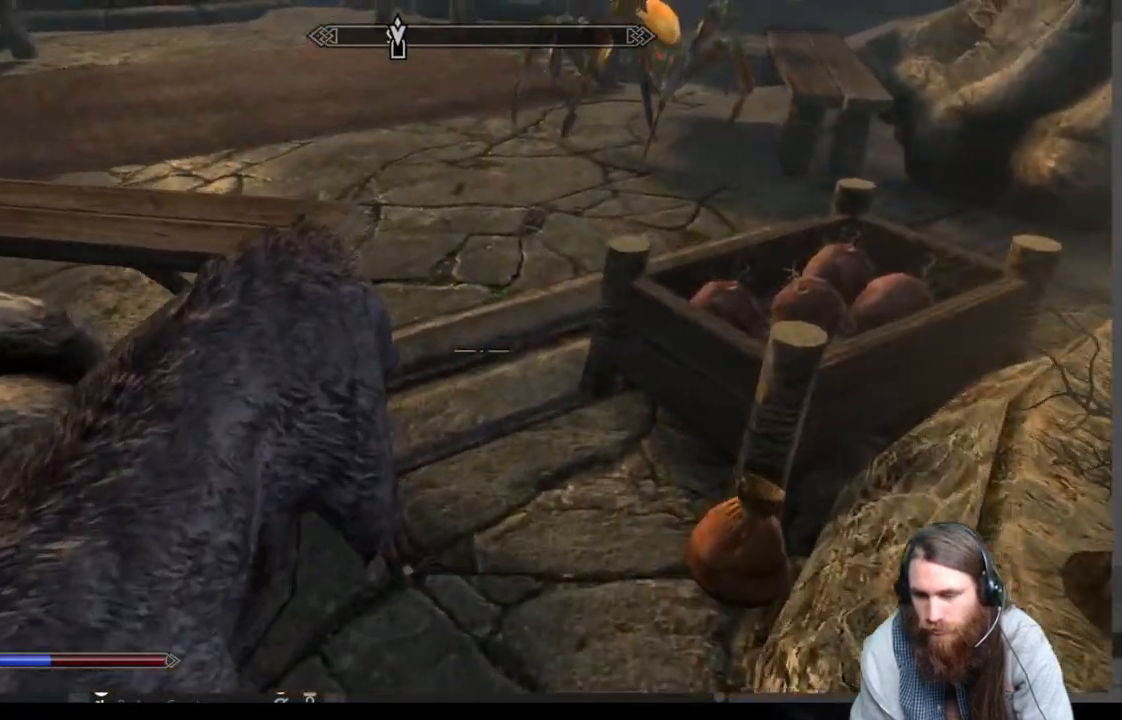
{"buttons": [], "left_stick": "center", "right_stick": "center", "events": [[50, "left_stick", "down"], [100, "right_stick", "down"], [167, "left_stick", "center"], [167, "right_stick", "down-right"], [350, "right_stick", "center"]]}
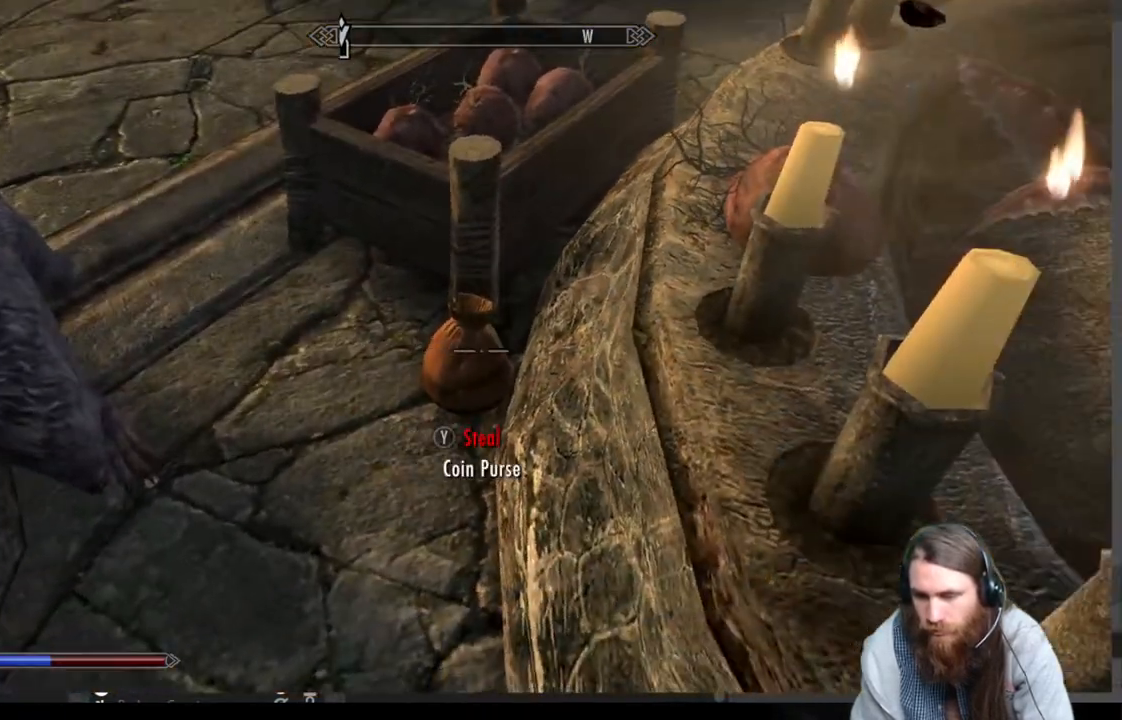
{"buttons": ["A"], "left_stick": "center", "right_stick": "center", "events": [[183, "Y", "down"], [250, "Y", "up"], [467, "A", "down"]]}
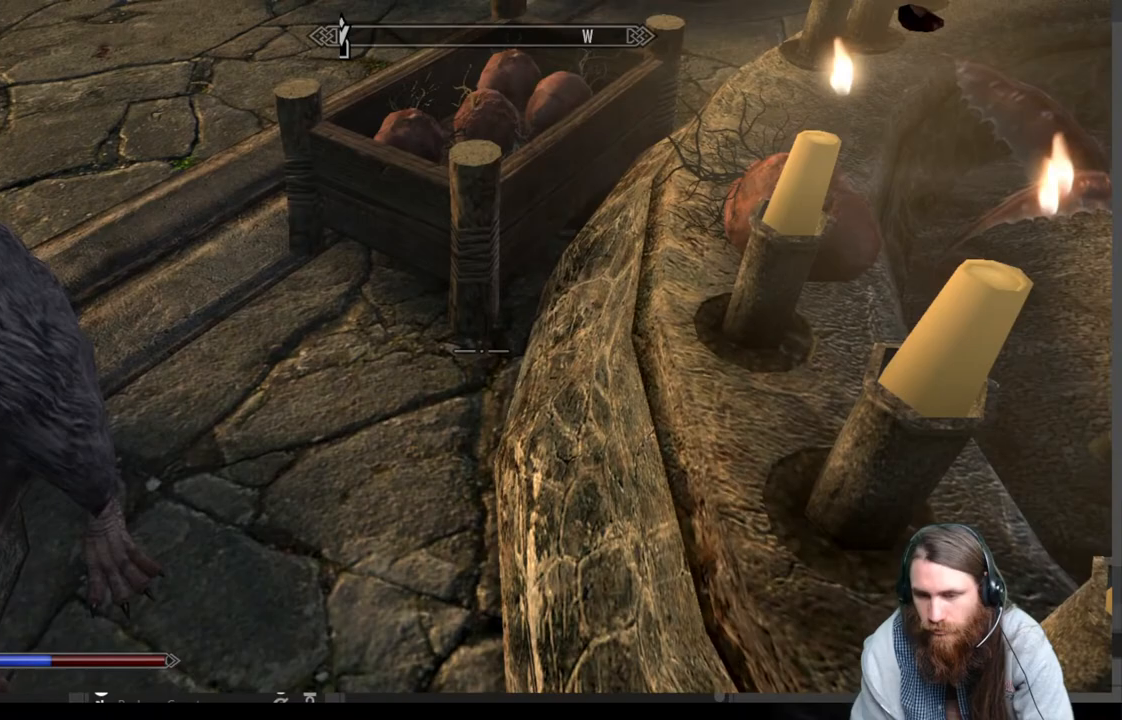
{"buttons": [], "left_stick": "up-right", "right_stick": "left", "events": [[50, "A", "up"], [83, "left_stick", "up-left"], [350, "right_stick", "left"], [500, "left_stick", "up-right"]]}
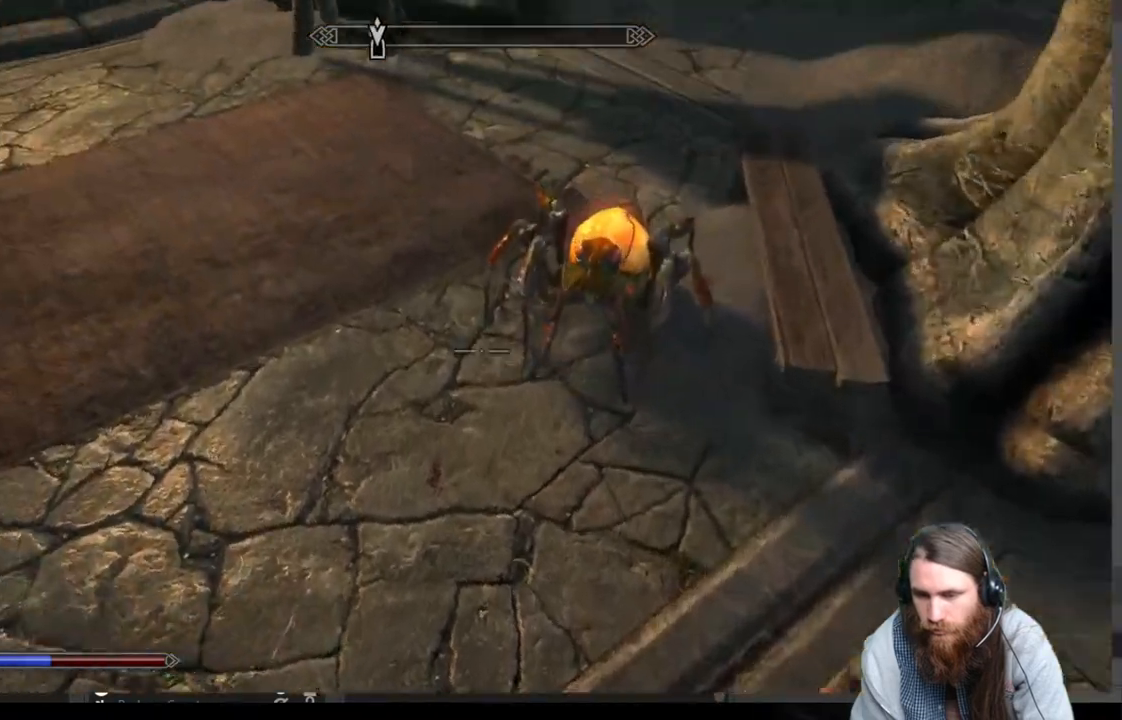
{"buttons": [], "left_stick": "up-right", "right_stick": "up-left", "events": [[350, "right_stick", "up-left"]]}
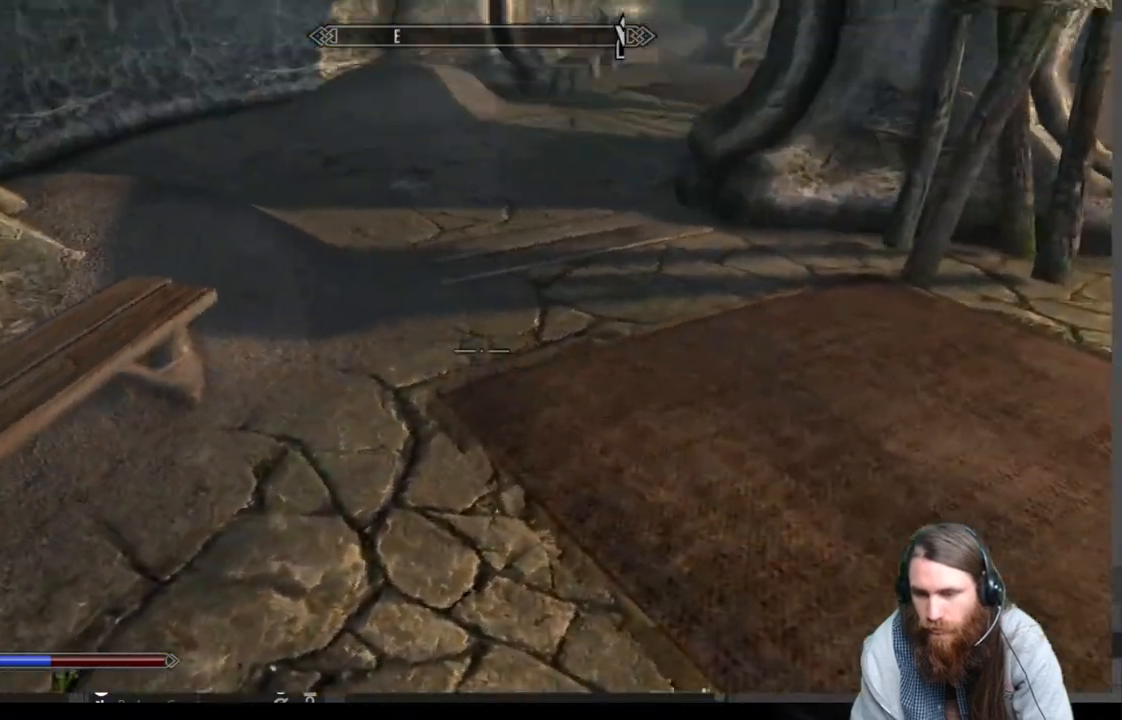
{"buttons": ["A"], "left_stick": "up-right", "right_stick": "left", "events": [[33, "right_stick", "center"], [283, "right_stick", "left"], [450, "A", "down"]]}
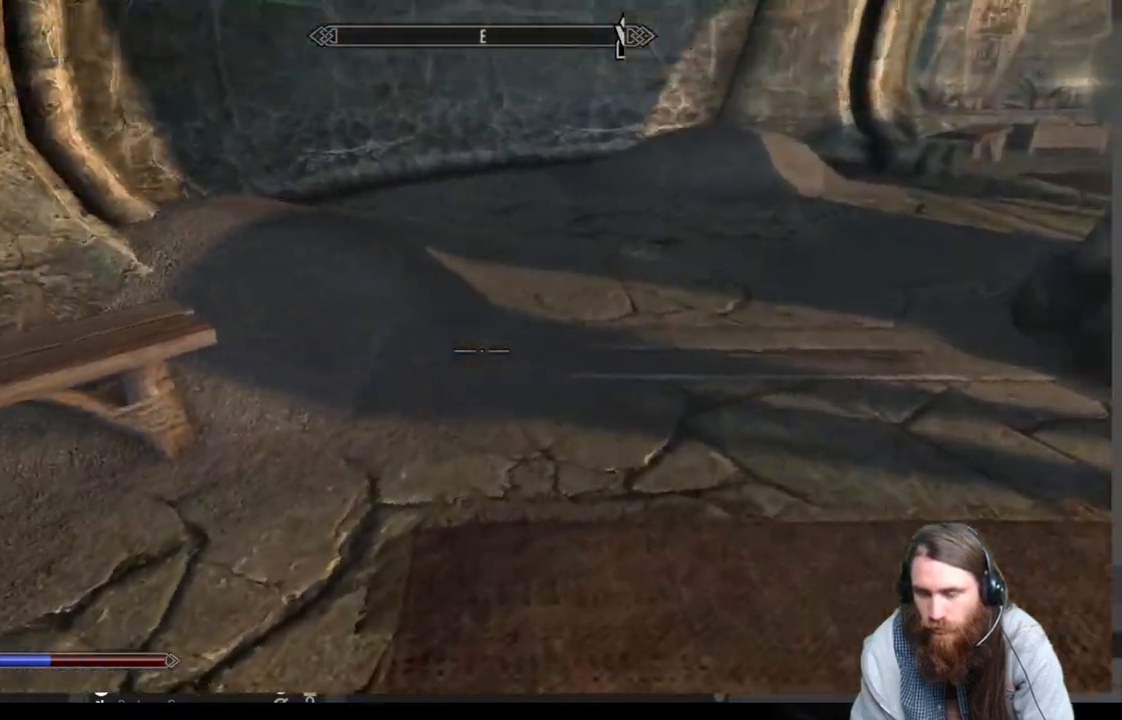
{"buttons": [], "left_stick": "up-right", "right_stick": "up-right", "events": [[117, "A", "up"], [233, "right_stick", "center"], [317, "right_stick", "up-right"]]}
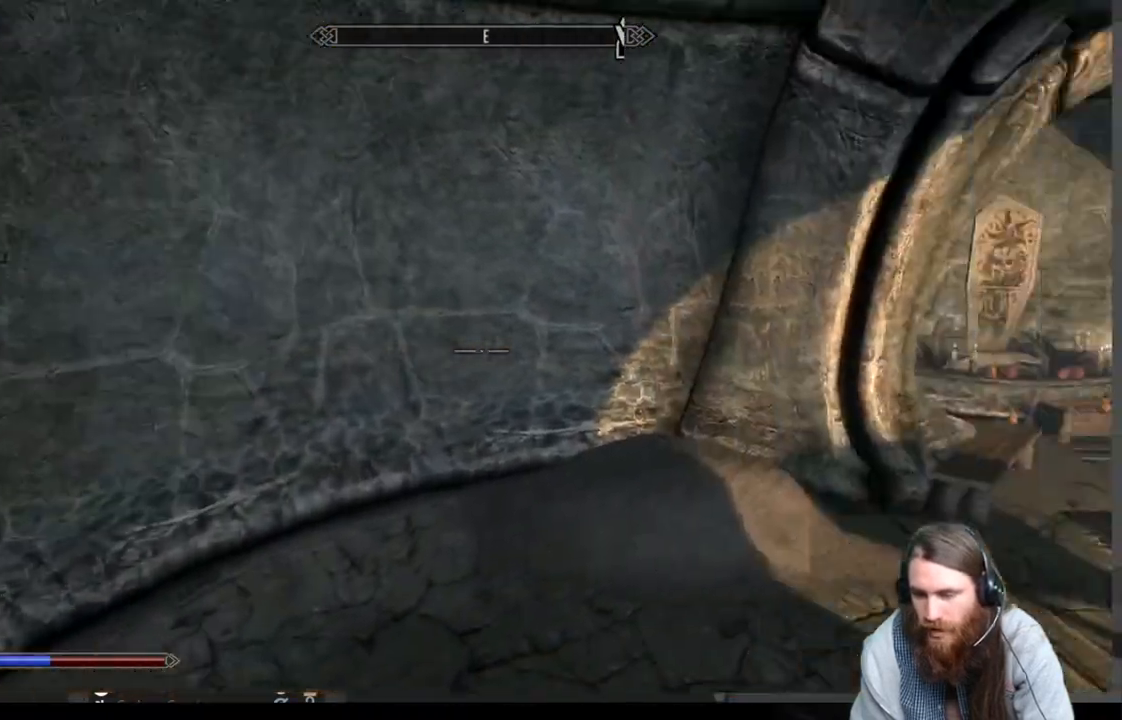
{"buttons": ["A"], "left_stick": "up", "right_stick": "center", "events": [[117, "left_stick", "up"], [200, "right_stick", "center"], [450, "A", "down"]]}
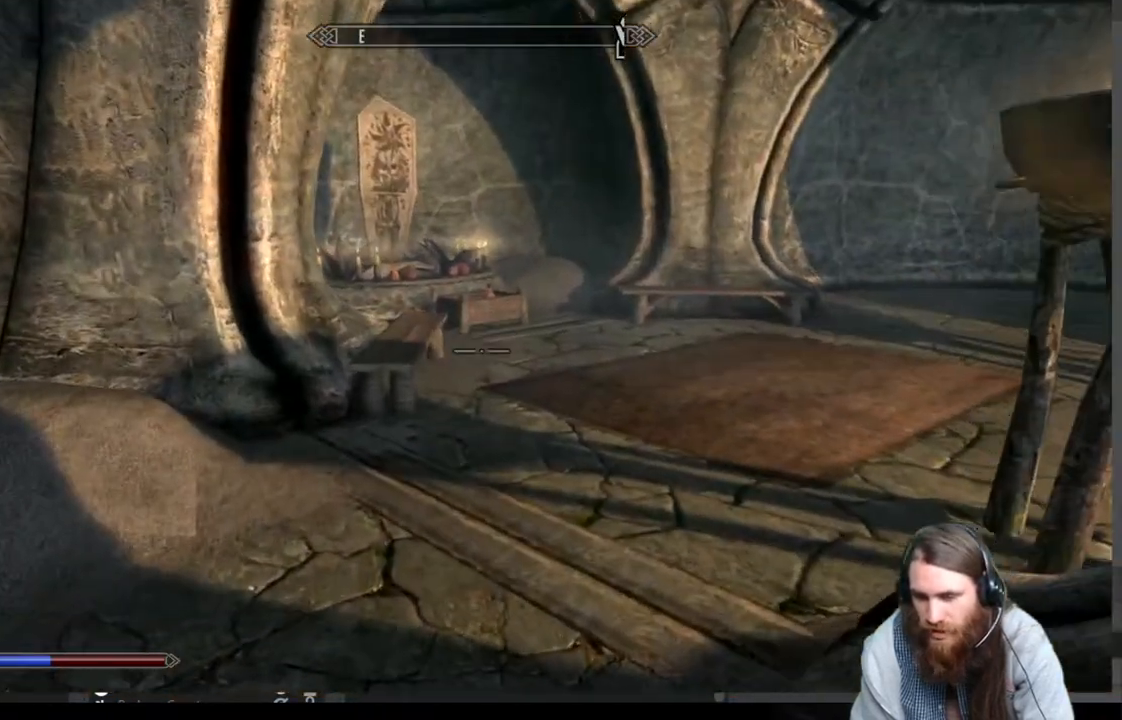
{"buttons": [], "left_stick": "up-right", "right_stick": "down-left", "events": [[117, "A", "up"], [233, "left_stick", "up-right"], [500, "right_stick", "down-left"]]}
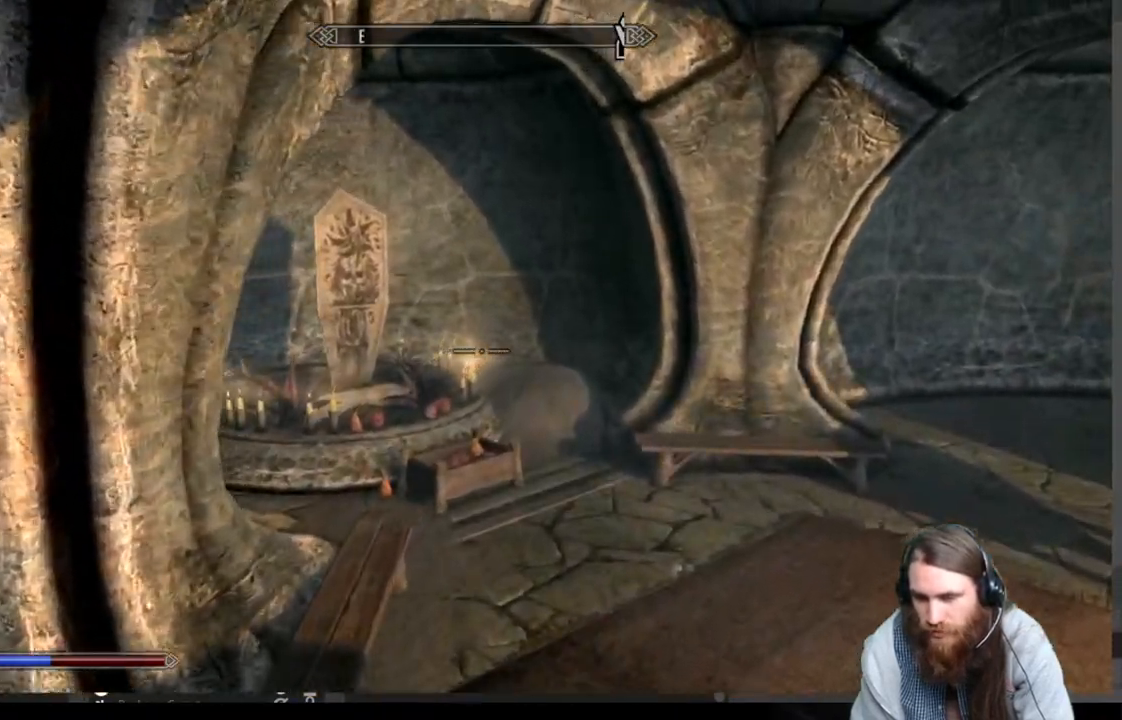
{"buttons": [], "left_stick": "up-right", "right_stick": "center", "events": [[117, "right_stick", "center"], [283, "right_stick", "down-left"], [450, "right_stick", "center"]]}
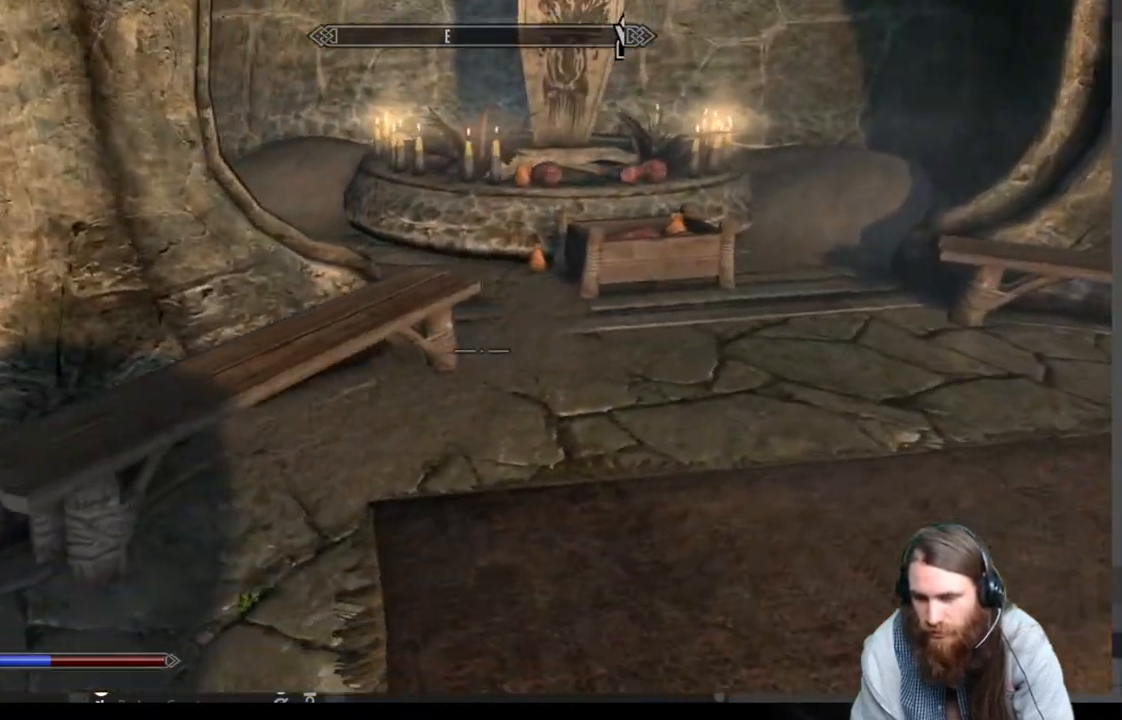
{"buttons": [], "left_stick": "up", "right_stick": "center", "events": [[150, "left_stick", "up"]]}
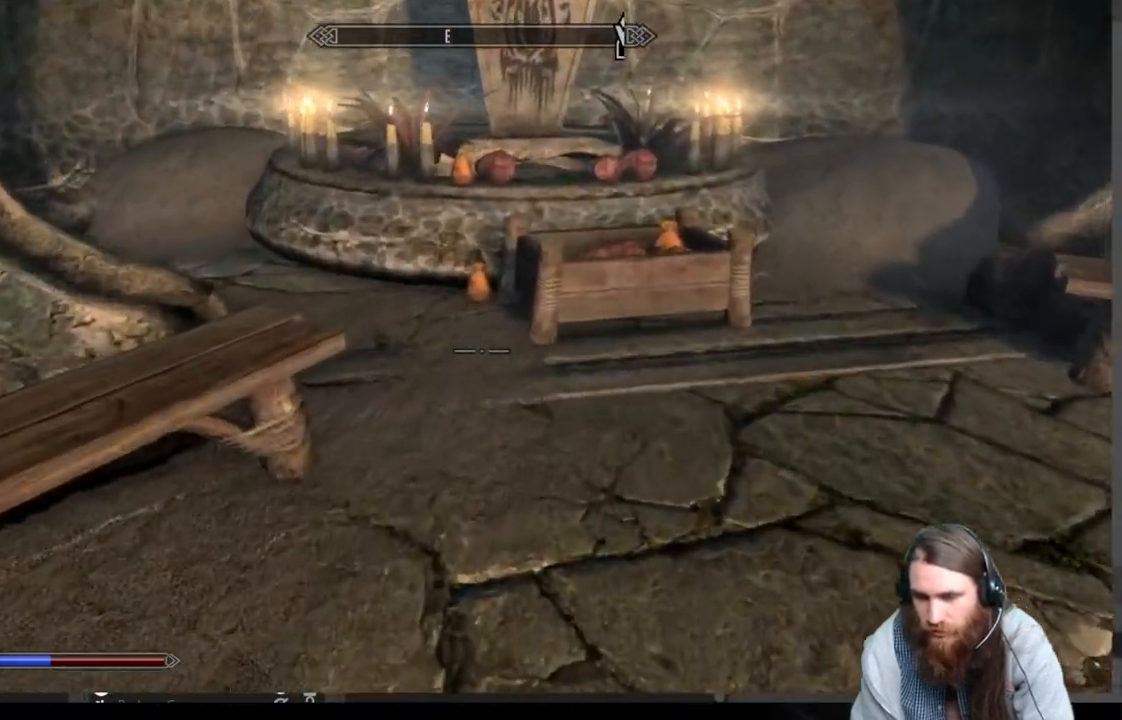
{"buttons": [], "left_stick": "up", "right_stick": "down", "events": [[67, "right_stick", "down"], [200, "right_stick", "center"], [367, "right_stick", "down"]]}
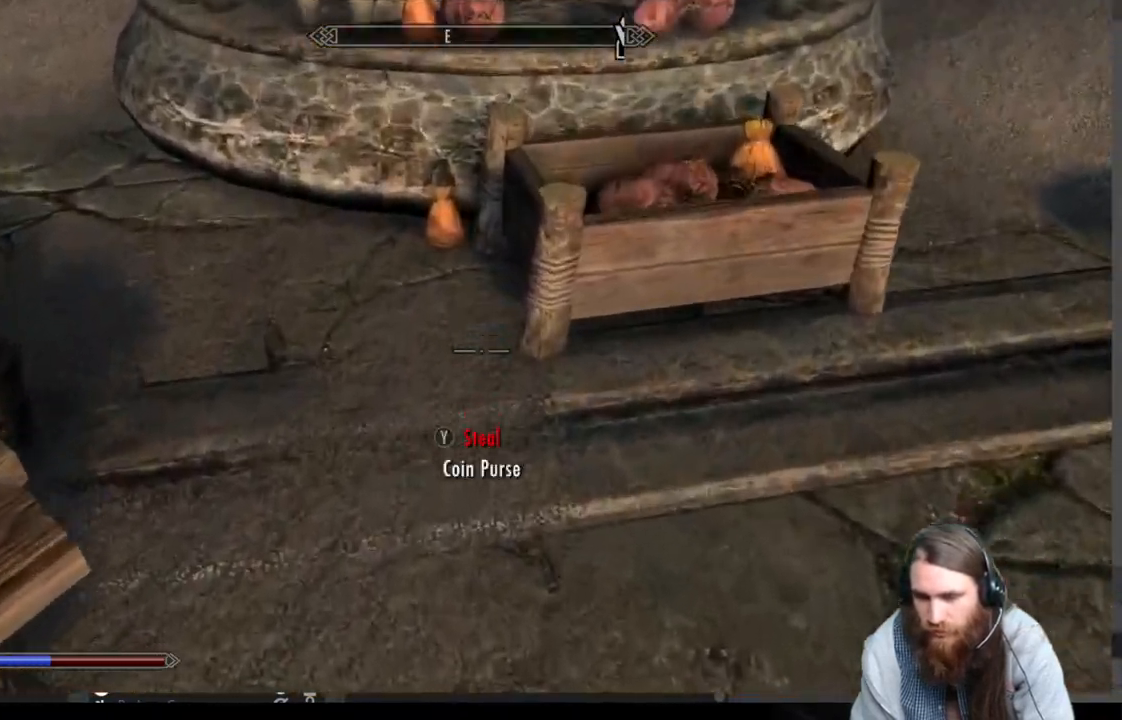
{"buttons": [], "left_stick": "center", "right_stick": "center", "events": [[17, "right_stick", "center"], [150, "left_stick", "center"]]}
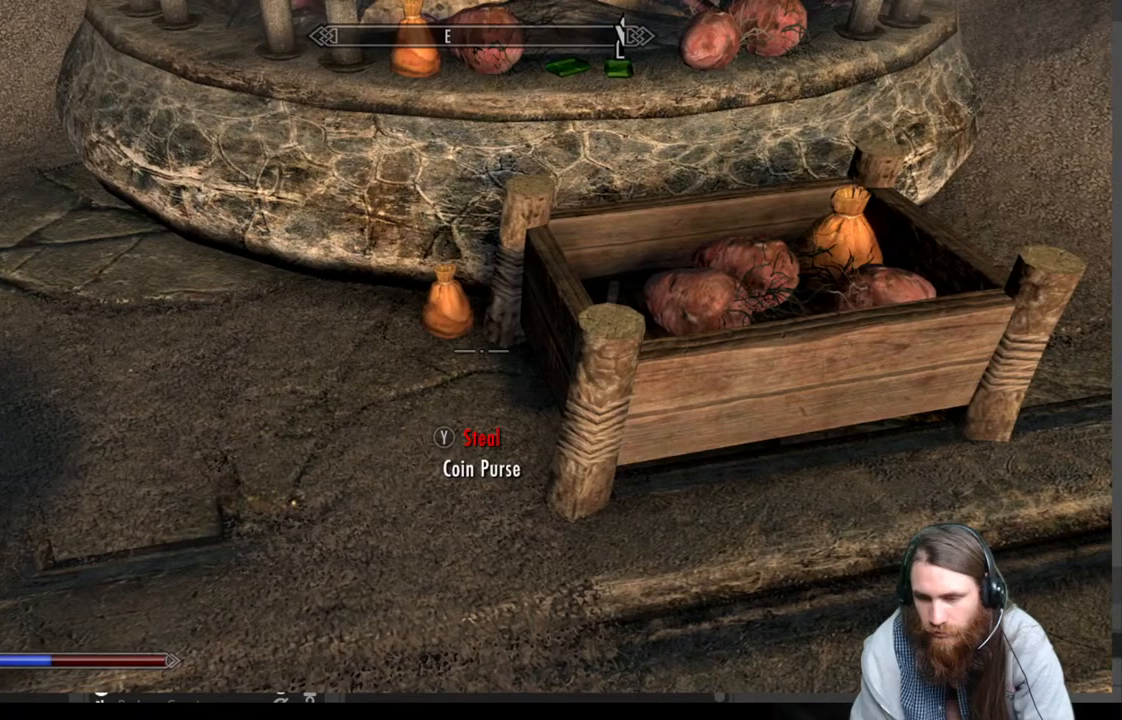
{"buttons": [], "left_stick": "center", "right_stick": "center", "events": [[17, "Y", "down"], [83, "left_stick", "up-left"], [150, "Y", "up"], [300, "right_stick", "up"], [400, "left_stick", "center"], [483, "right_stick", "center"]]}
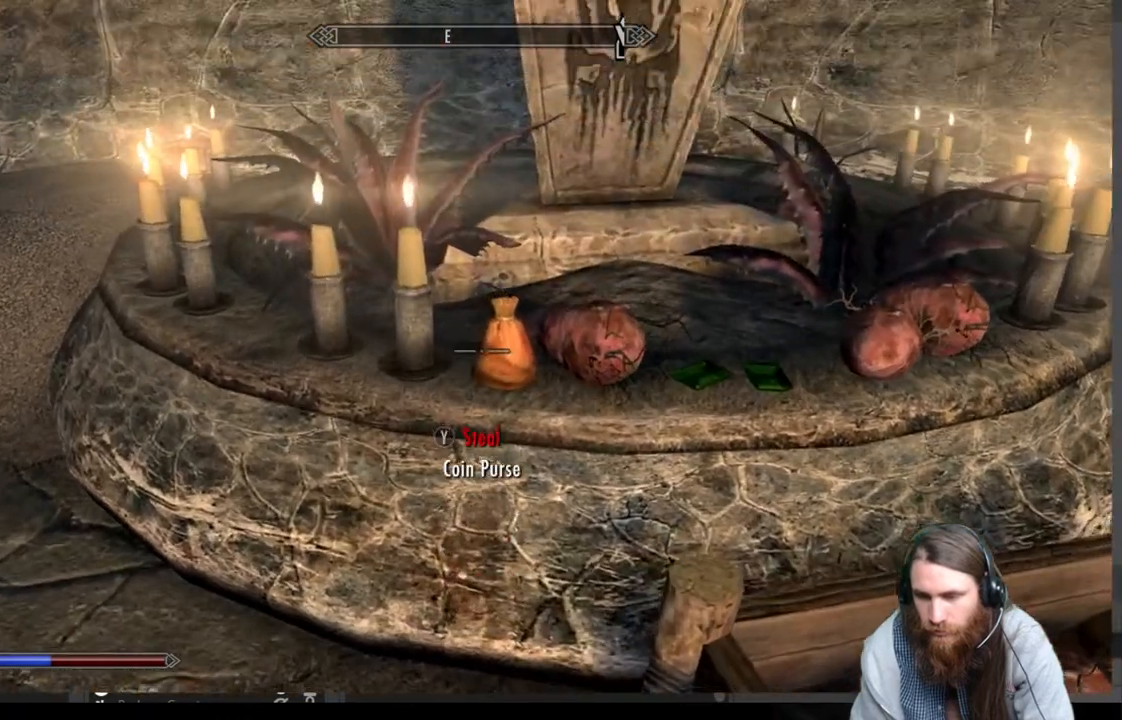
{"buttons": ["Y"], "left_stick": "center", "right_stick": "center", "events": [[467, "Y", "down"]]}
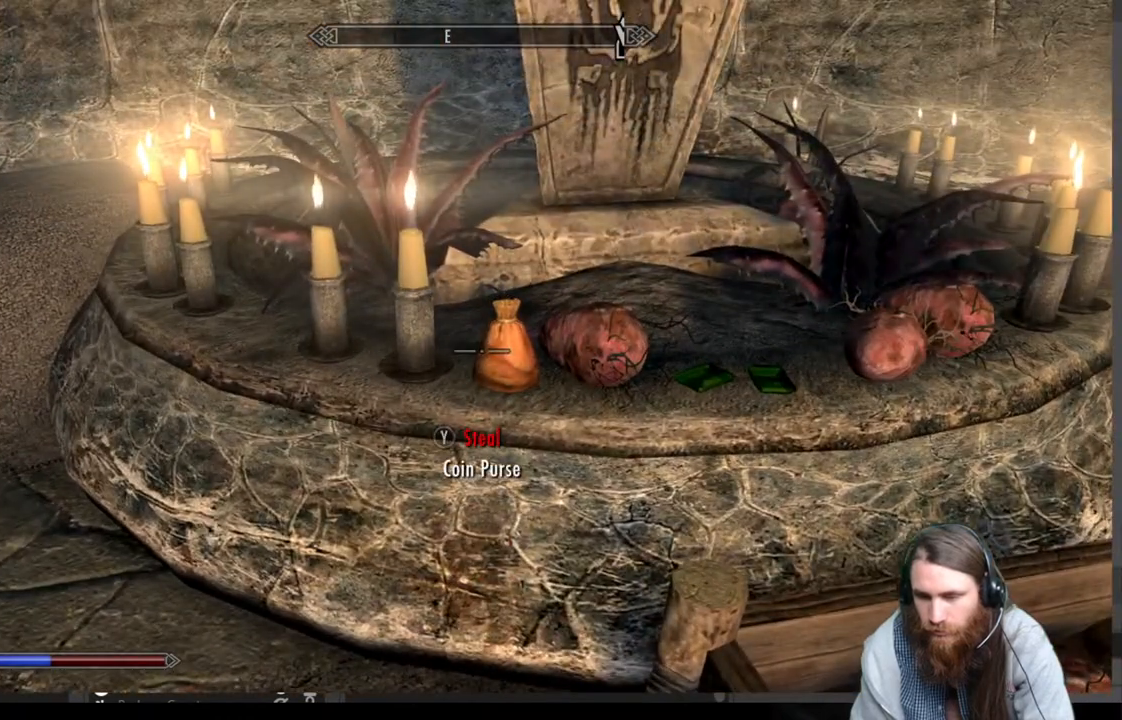
{"buttons": [], "left_stick": "center", "right_stick": "center", "events": [[100, "Y", "up"], [267, "right_stick", "right"], [433, "right_stick", "center"]]}
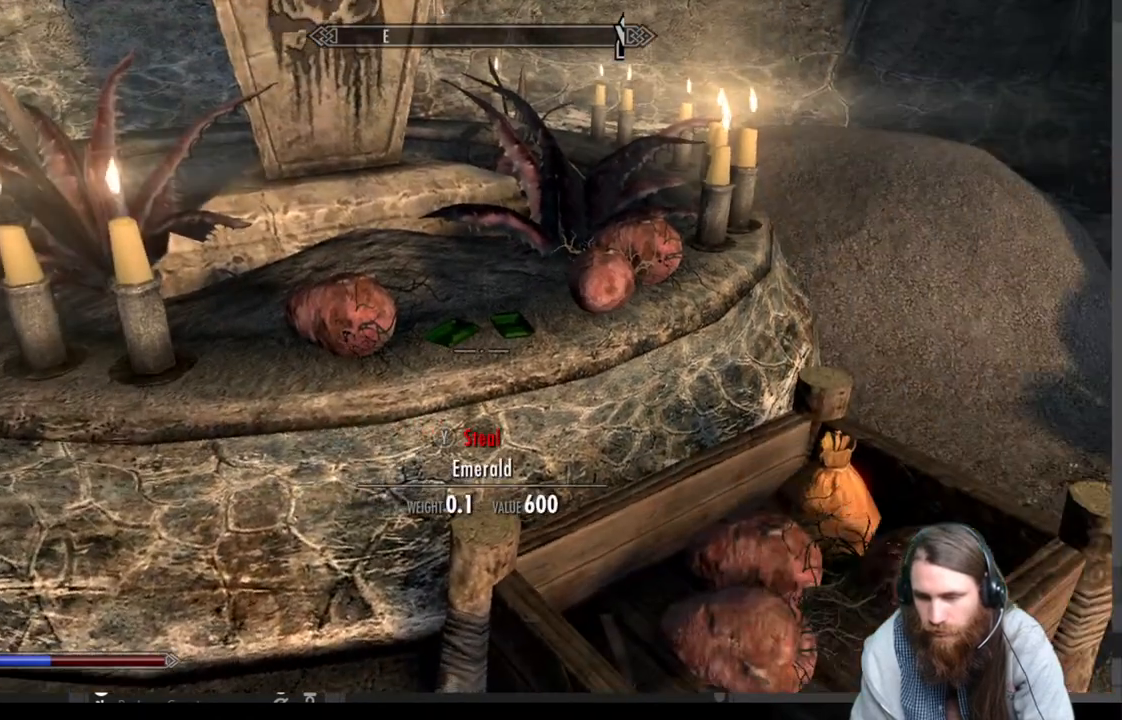
{"buttons": [], "left_stick": "up", "right_stick": "center", "events": [[267, "left_stick", "up"]]}
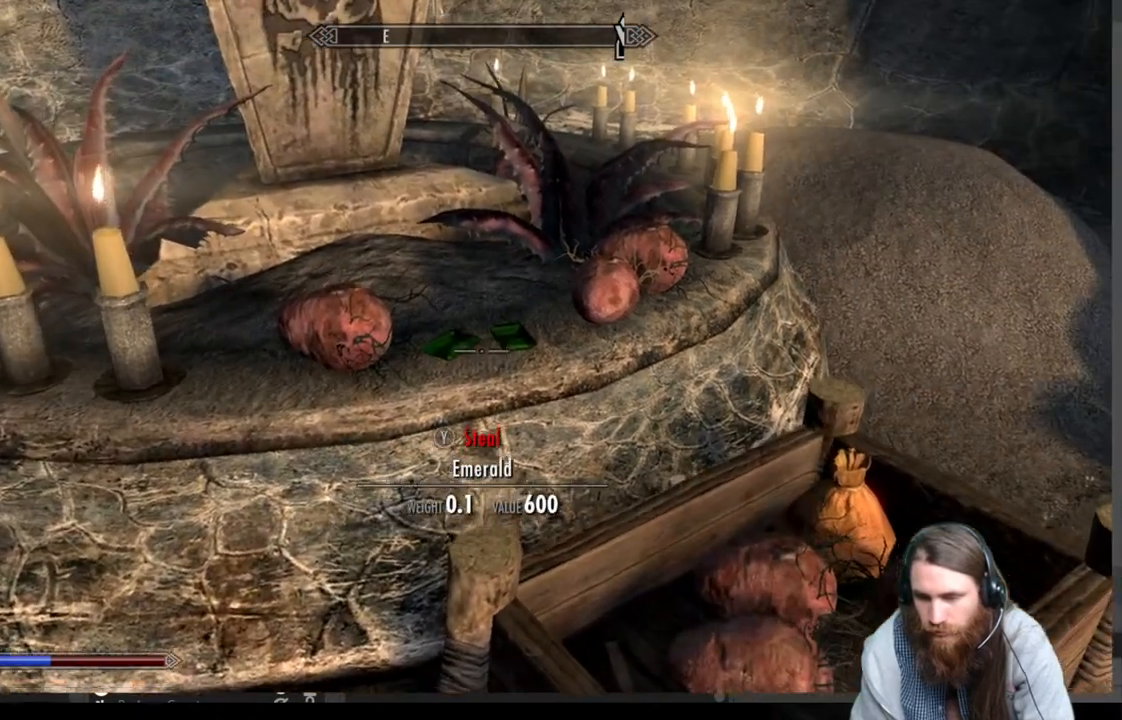
{"buttons": [], "left_stick": "center", "right_stick": "center", "events": [[50, "Y", "down"], [183, "Y", "up"], [183, "left_stick", "center"]]}
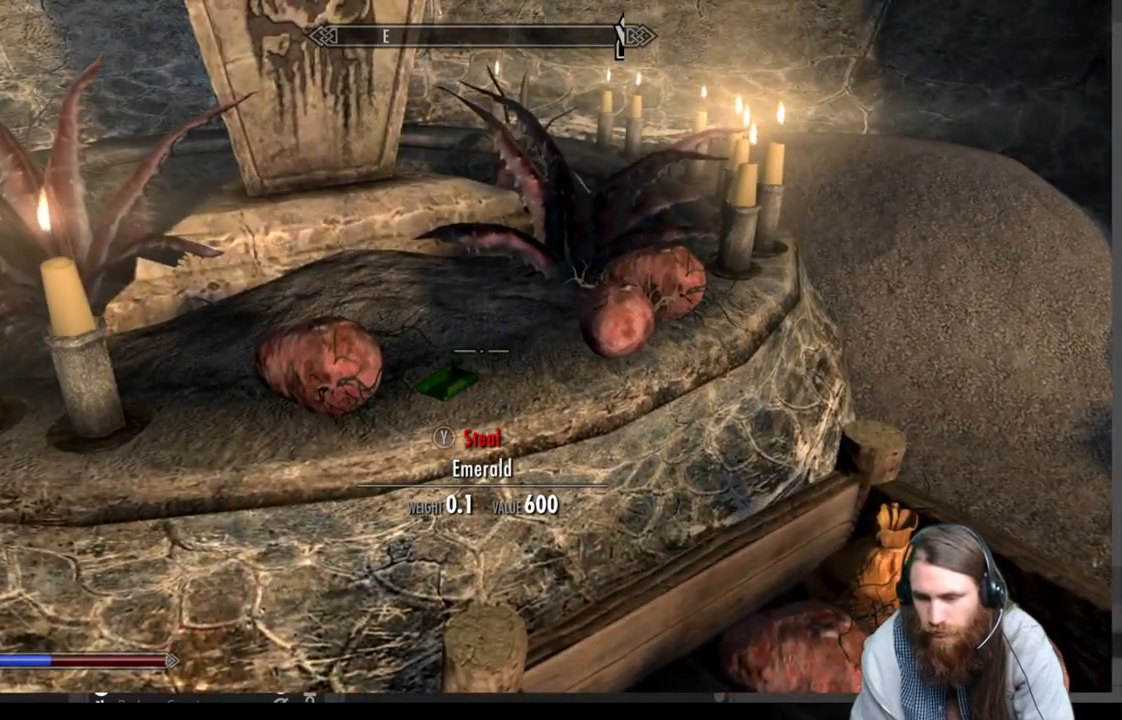
{"buttons": [], "left_stick": "center", "right_stick": "center", "events": [[183, "Y", "down"], [367, "Y", "up"]]}
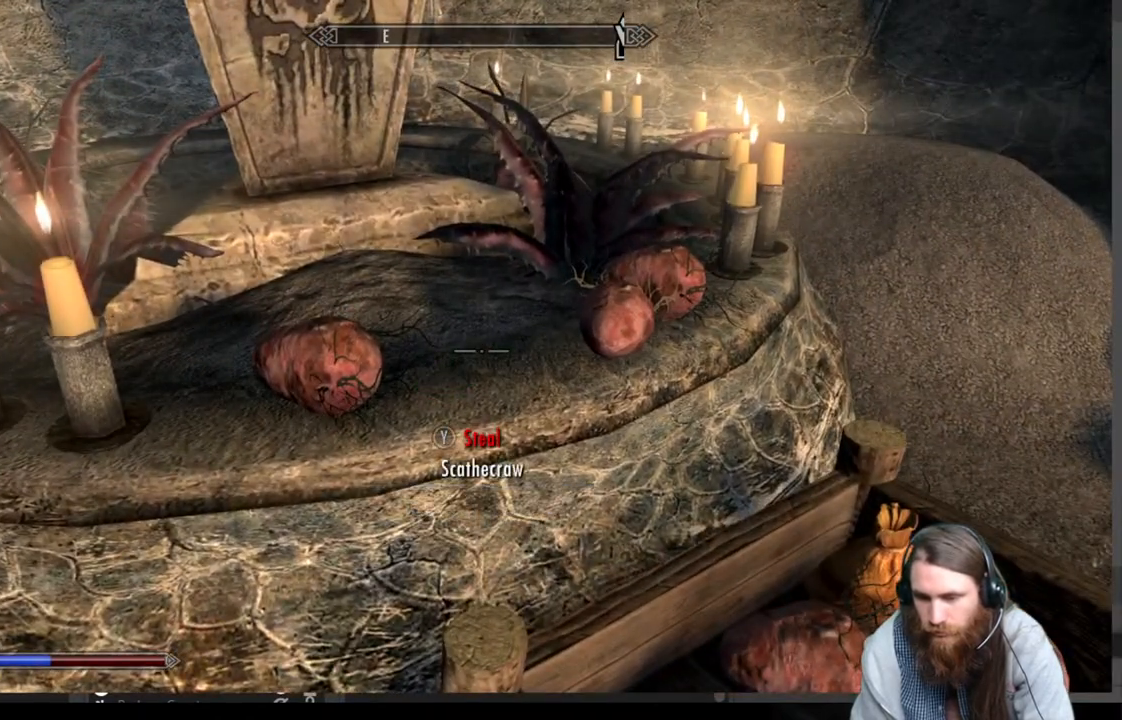
{"buttons": [], "left_stick": "down-left", "right_stick": "center", "events": [[133, "left_stick", "down-left"]]}